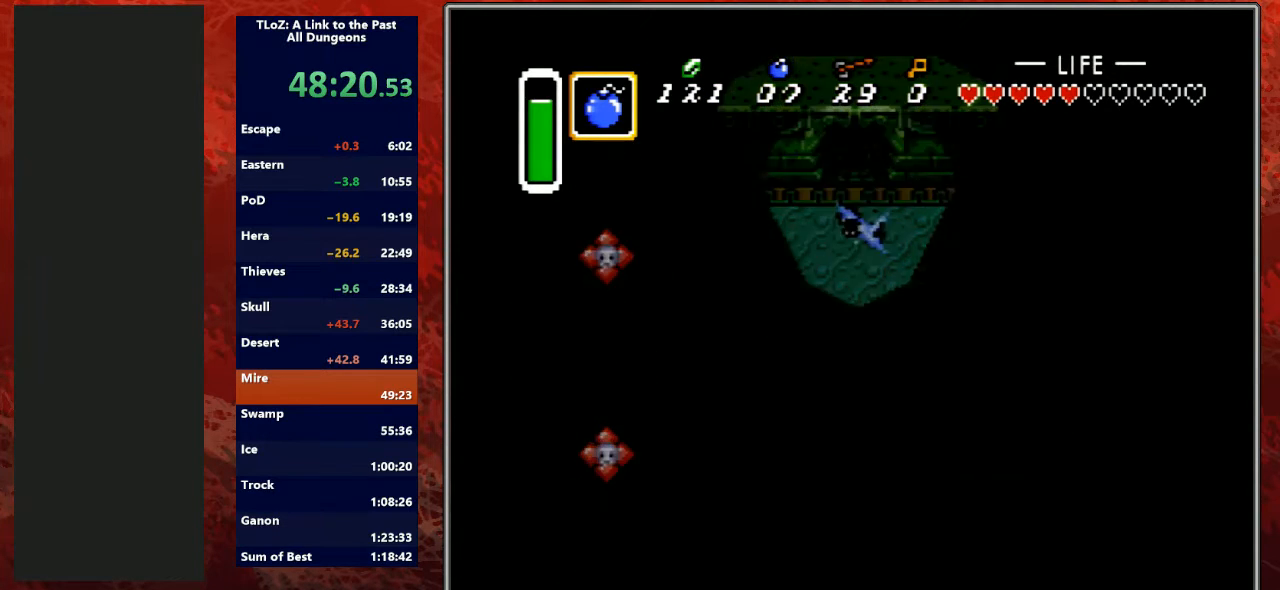
Gameplay with a controller (Nintendo layout); each line is a JSON object with the inputs held at the frame after it. "events" lists button and stick changes between this image and that frame as [ms after this image, input, new state], when the widget could be followed in between. Not read: L3 R3.
{"buttons": ["A", "DPAD_LEFT"], "events": [[400, "DPAD_LEFT", "down"]]}
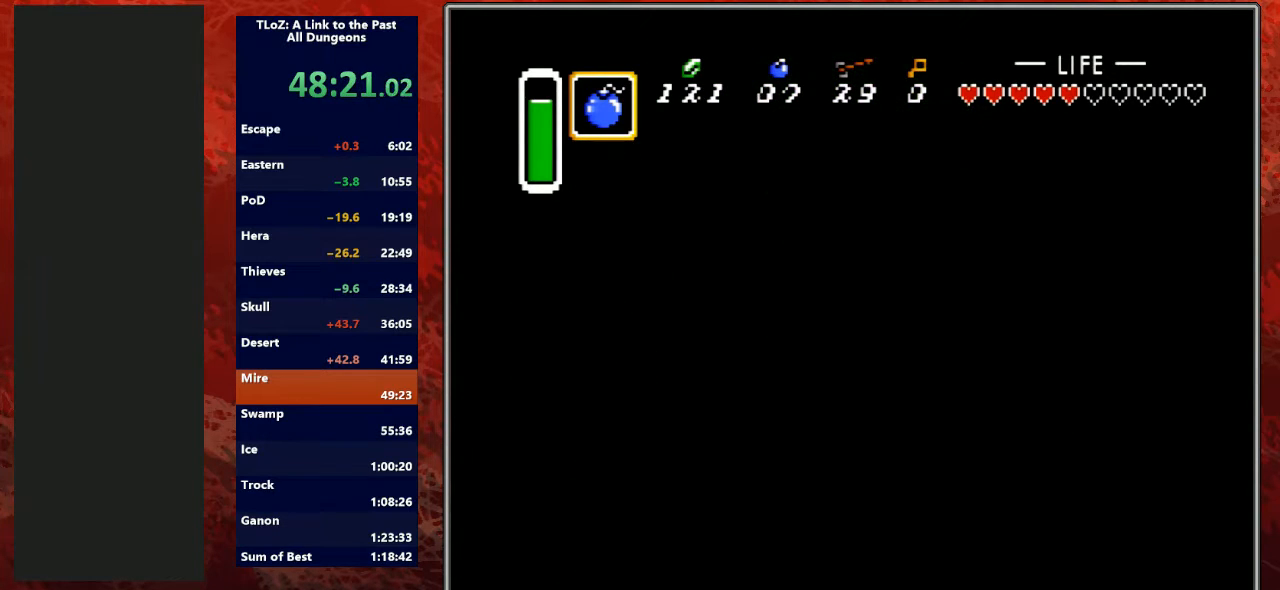
{"buttons": ["DPAD_LEFT"], "events": [[400, "A", "up"]]}
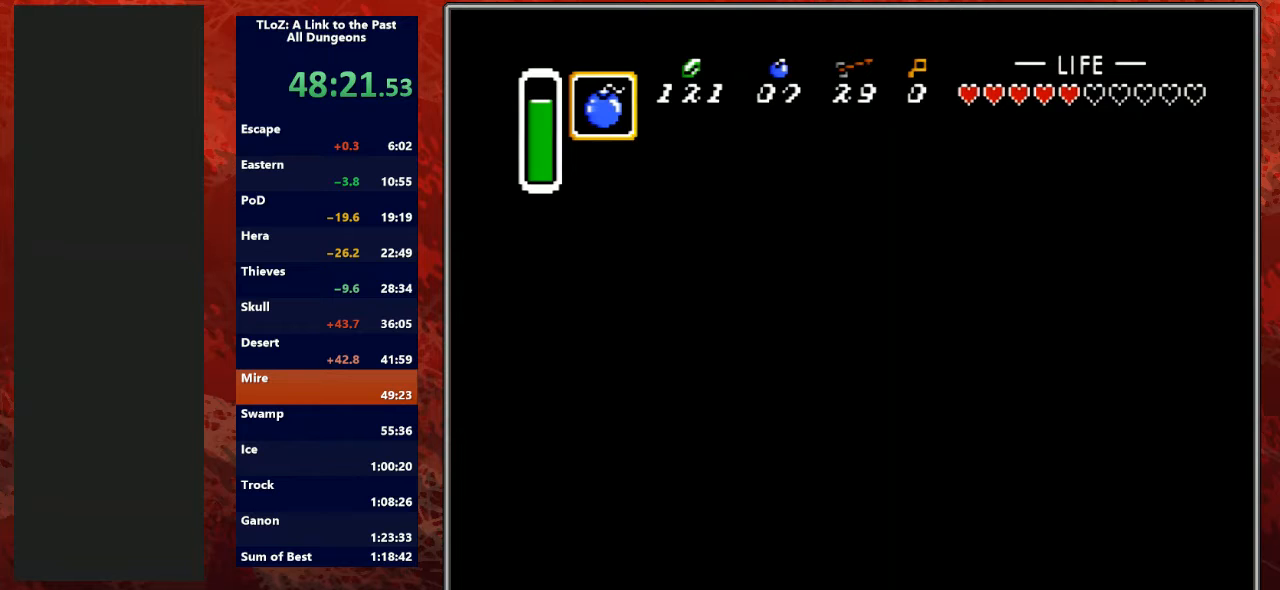
{"buttons": ["DPAD_LEFT"], "events": []}
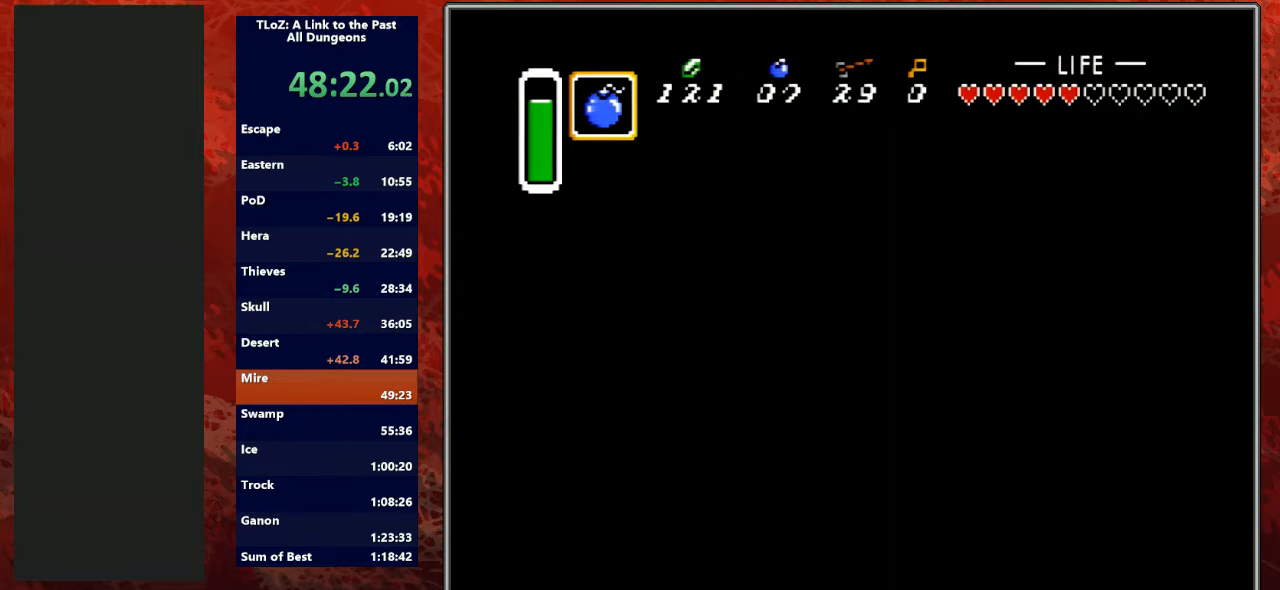
{"buttons": ["DPAD_LEFT"], "events": []}
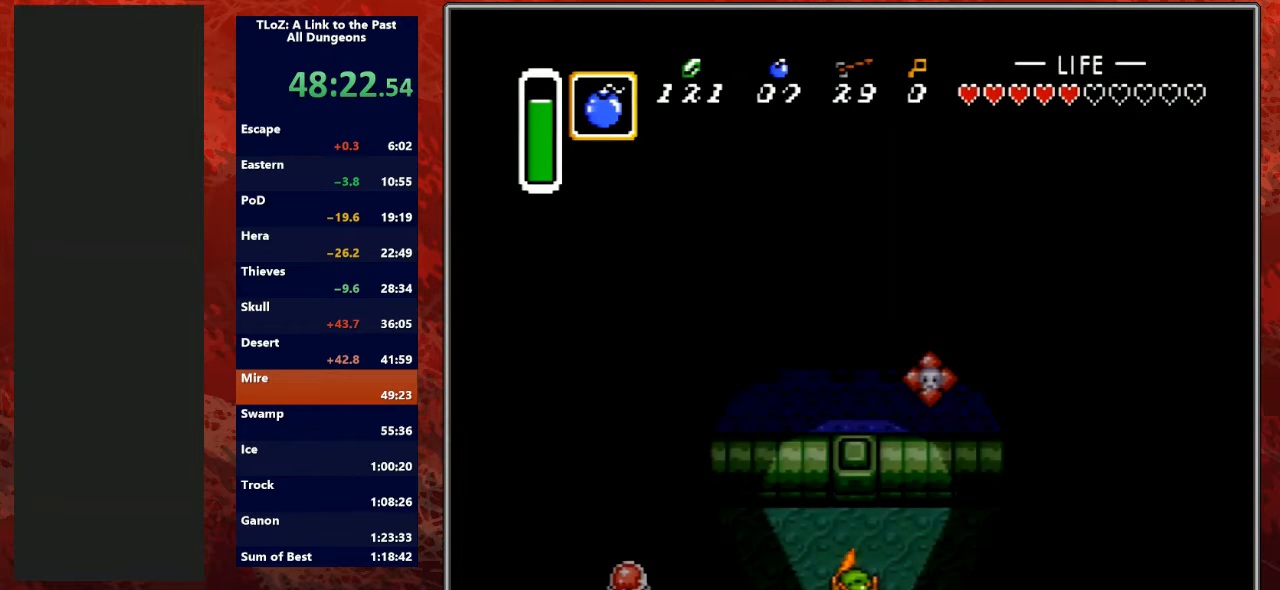
{"buttons": ["DPAD_UP", "START"], "events": [[467, "DPAD_UP", "down"], [467, "START", "down"], [500, "DPAD_LEFT", "up"]]}
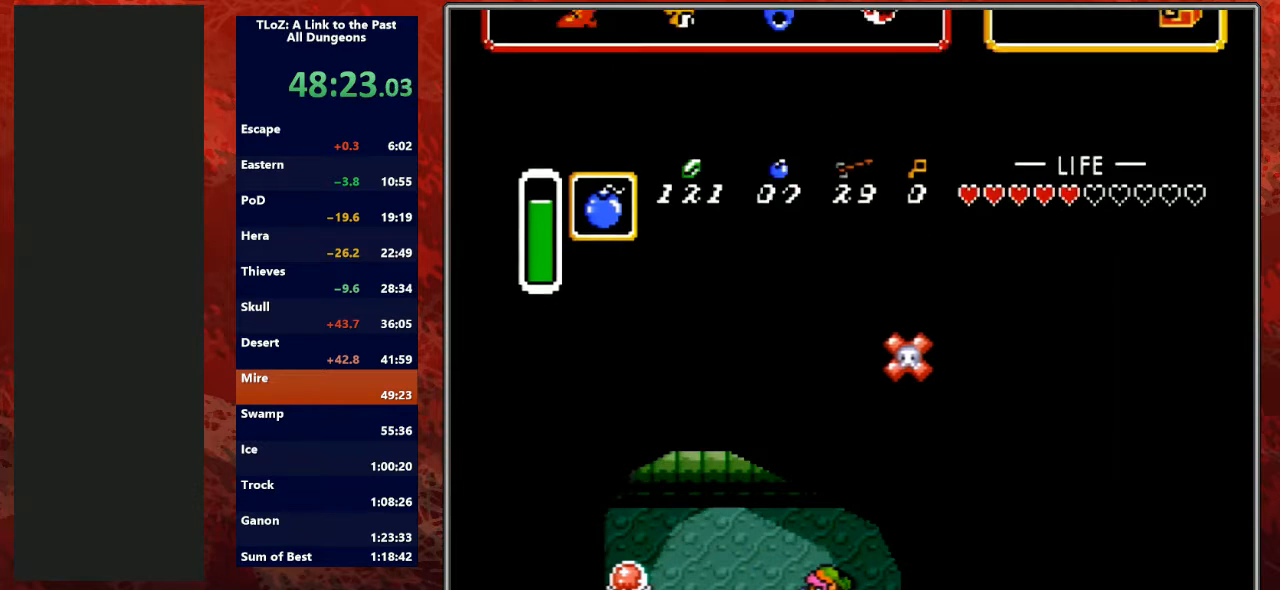
{"buttons": [], "events": [[67, "DPAD_UP", "up"], [100, "START", "up"]]}
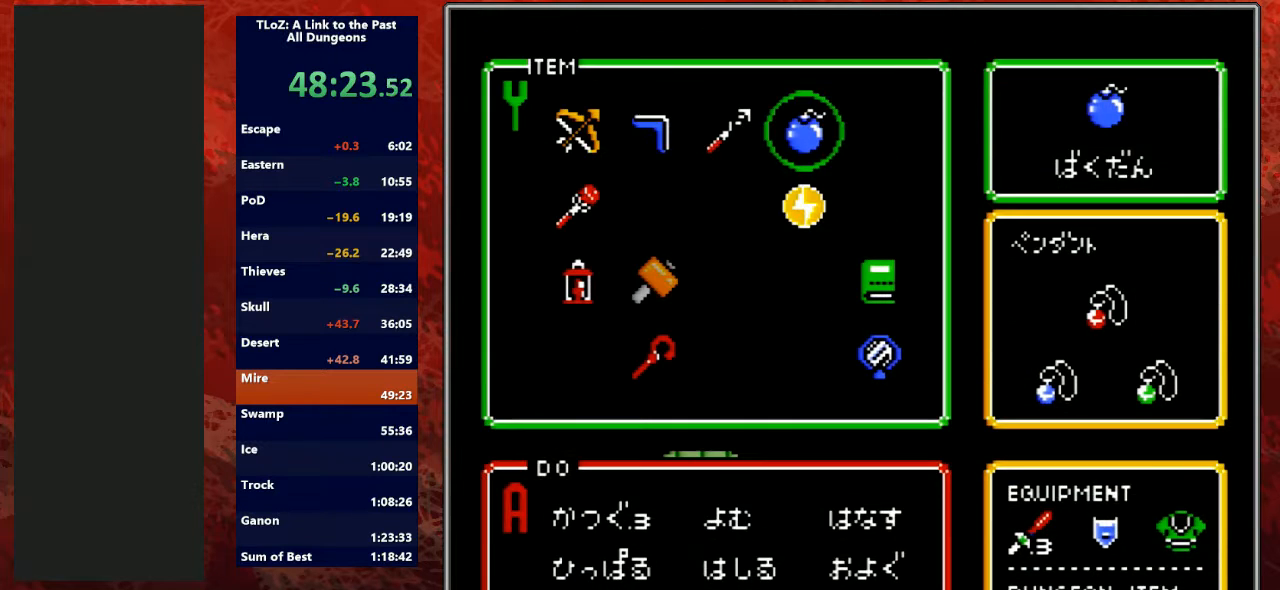
{"buttons": [], "events": [[367, "DPAD_LEFT", "down"], [400, "DPAD_LEFT", "up"]]}
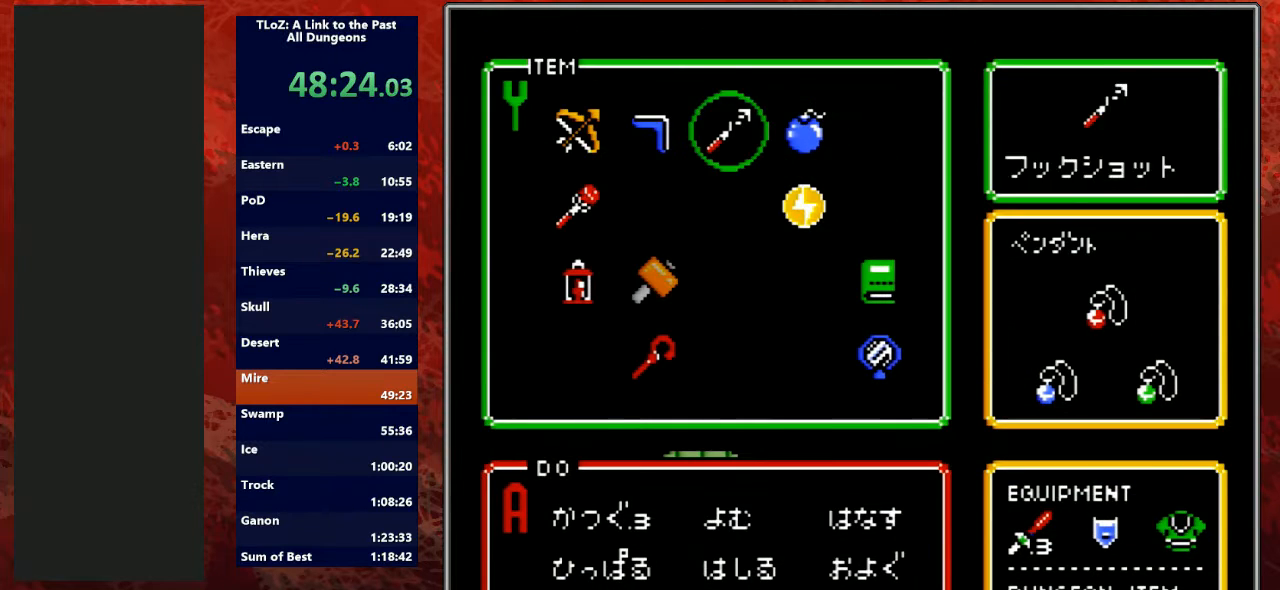
{"buttons": ["START"], "events": [[100, "DPAD_RIGHT", "down"], [133, "DPAD_RIGHT", "up"], [233, "DPAD_RIGHT", "down"], [333, "DPAD_RIGHT", "up"], [433, "DPAD_UP", "down"], [467, "DPAD_UP", "up"], [467, "START", "down"]]}
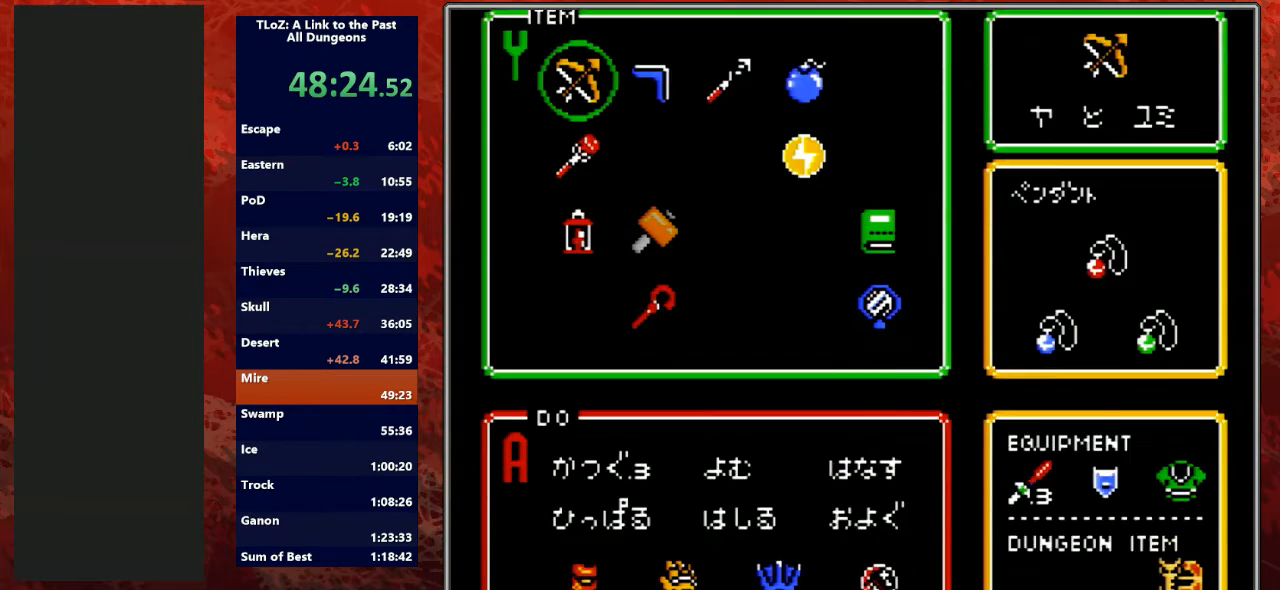
{"buttons": ["DPAD_UP"], "events": [[167, "DPAD_UP", "down"], [167, "START", "up"]]}
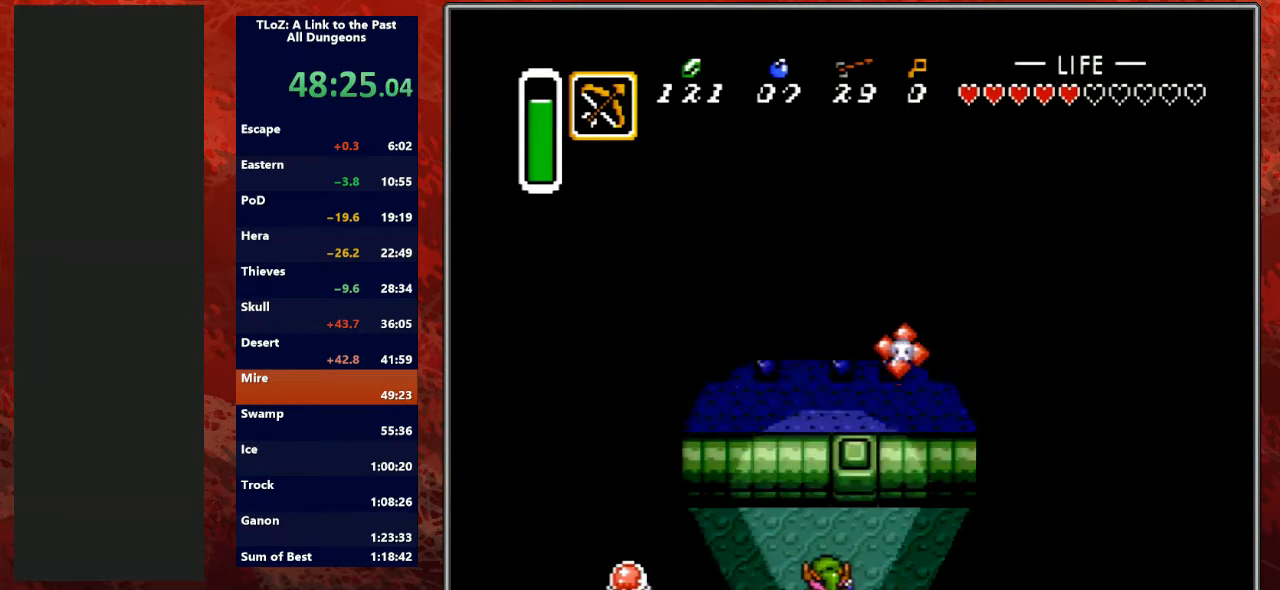
{"buttons": [], "events": [[33, "DPAD_LEFT", "down"], [33, "DPAD_UP", "up"], [100, "Y", "down"], [167, "DPAD_LEFT", "up"], [300, "Y", "up"]]}
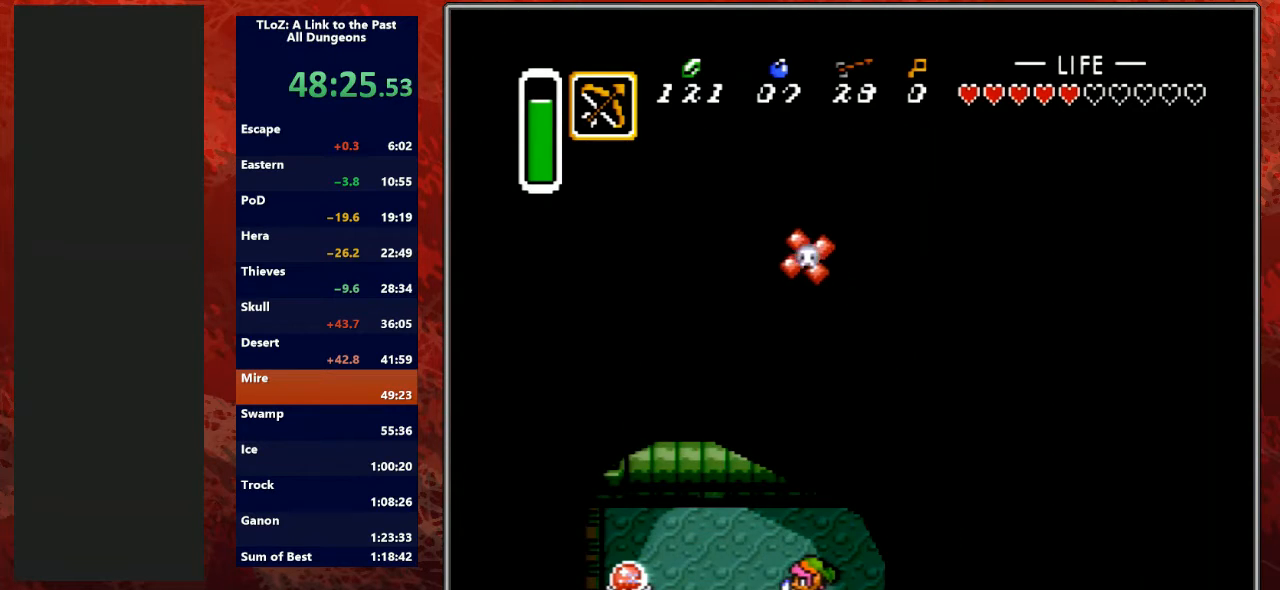
{"buttons": ["DPAD_RIGHT"], "events": [[300, "DPAD_RIGHT", "down"]]}
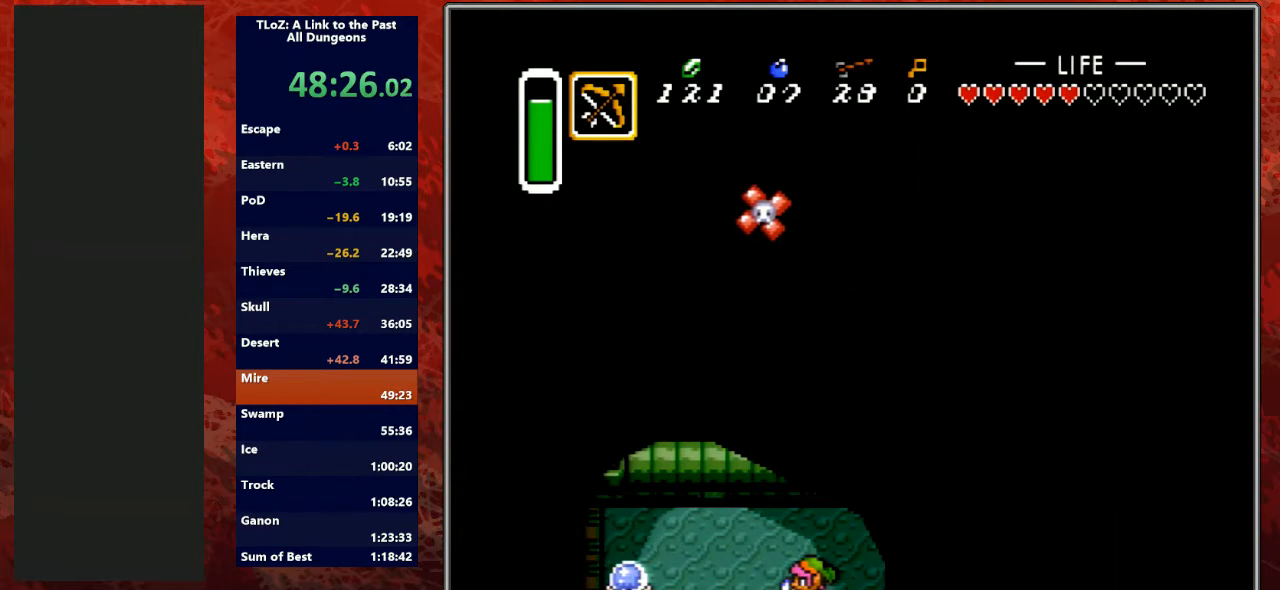
{"buttons": ["DPAD_DOWN"], "events": [[33, "DPAD_DOWN", "down"], [333, "DPAD_RIGHT", "up"]]}
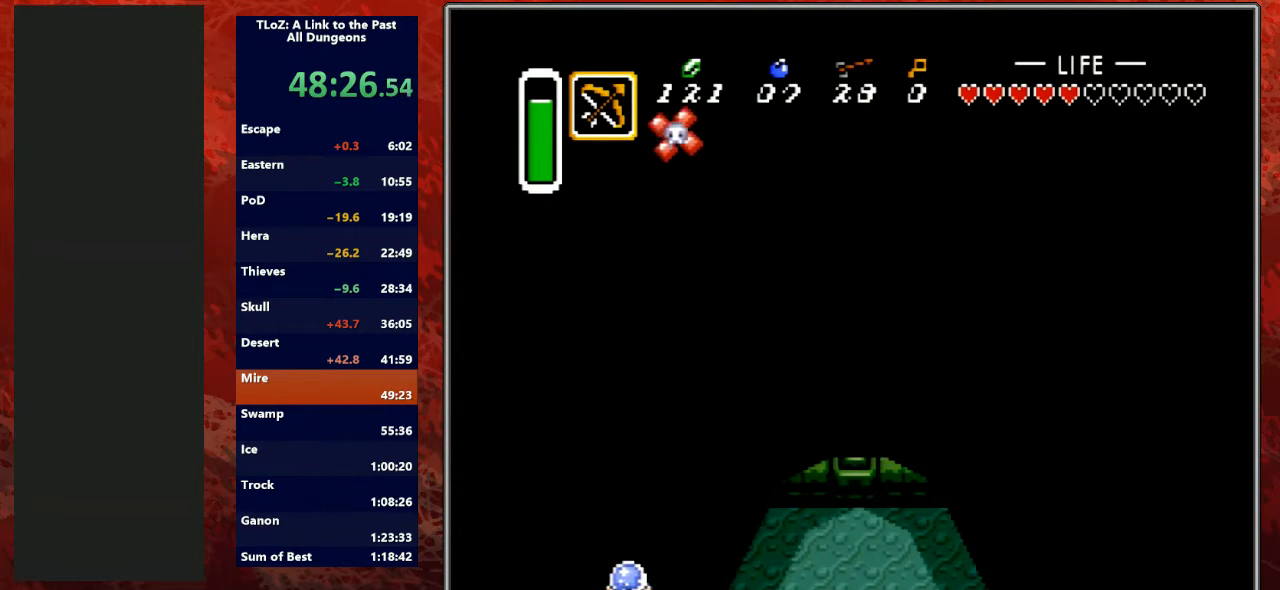
{"buttons": ["DPAD_DOWN"], "events": []}
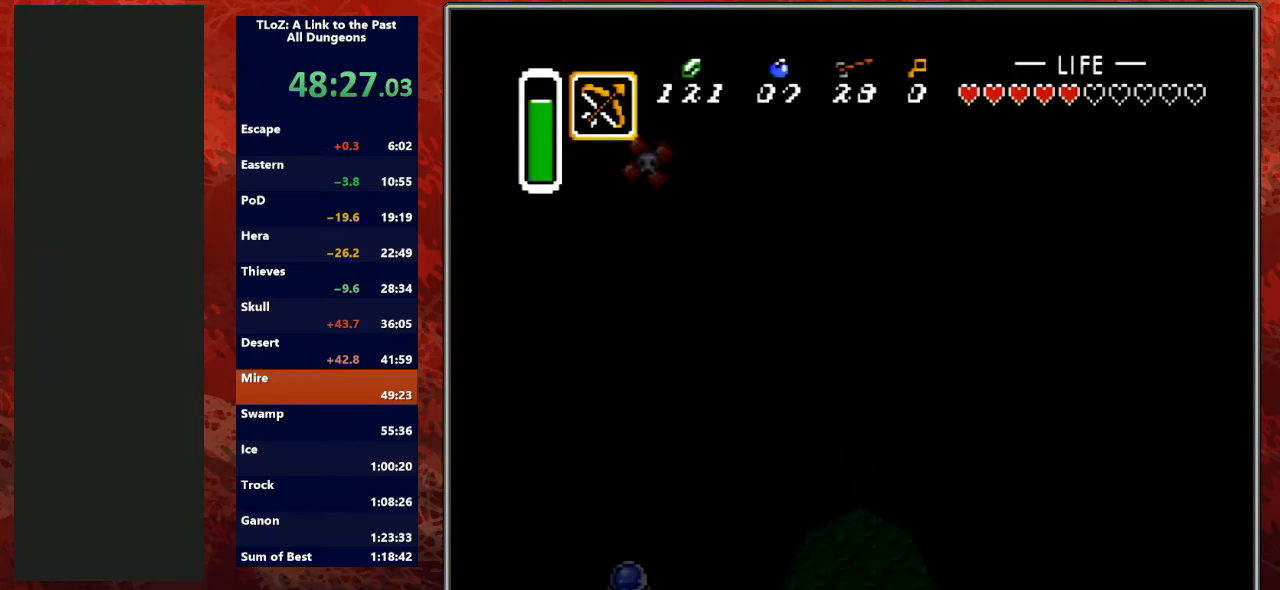
{"buttons": [], "events": [[233, "DPAD_DOWN", "up"]]}
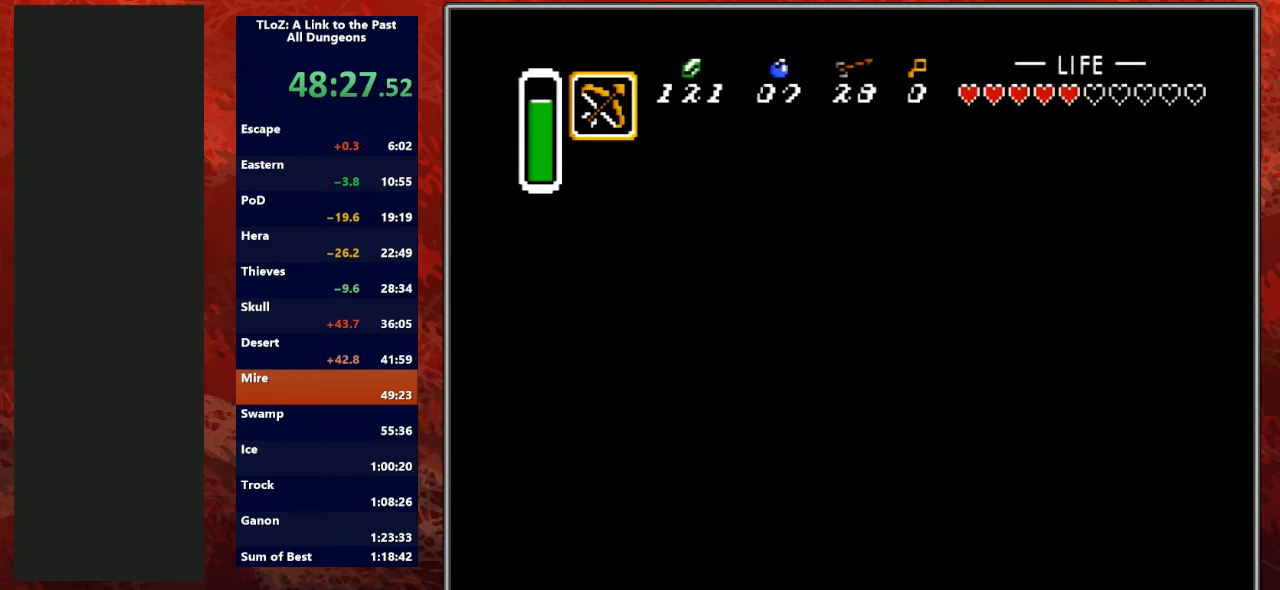
{"buttons": [], "events": []}
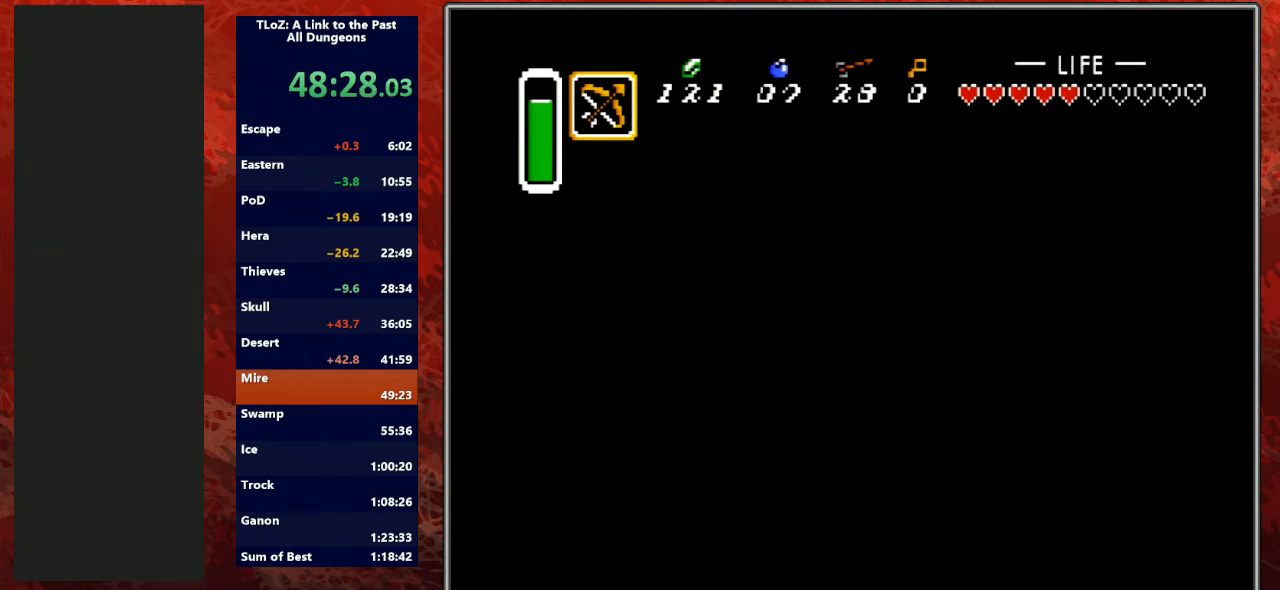
{"buttons": [], "events": []}
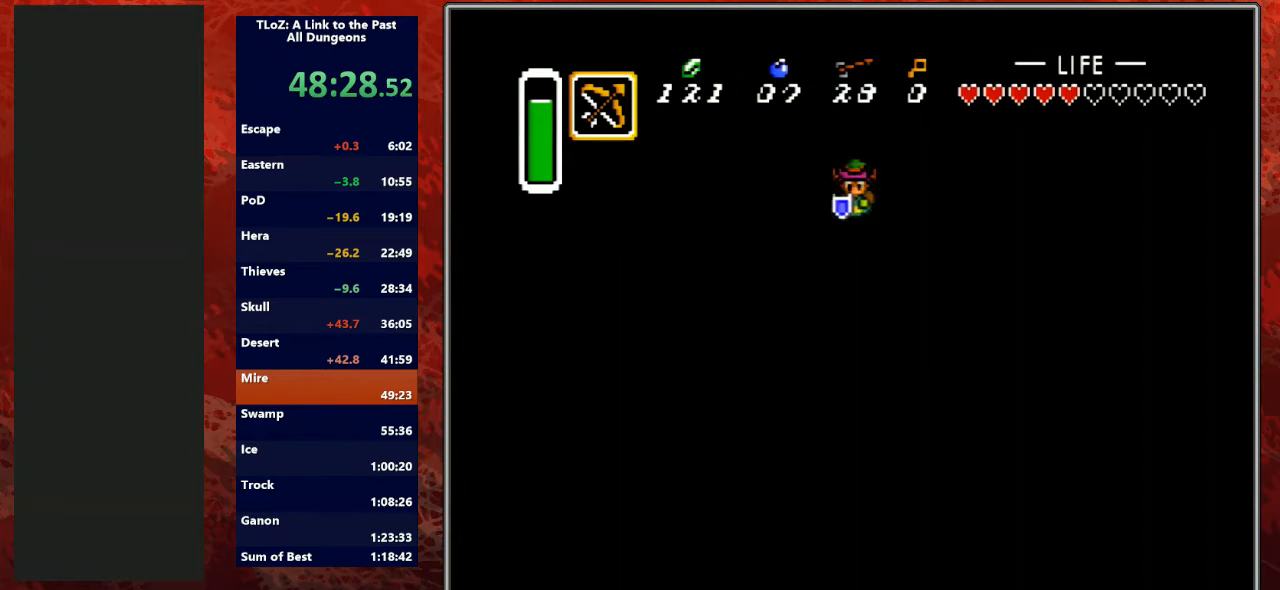
{"buttons": [], "events": []}
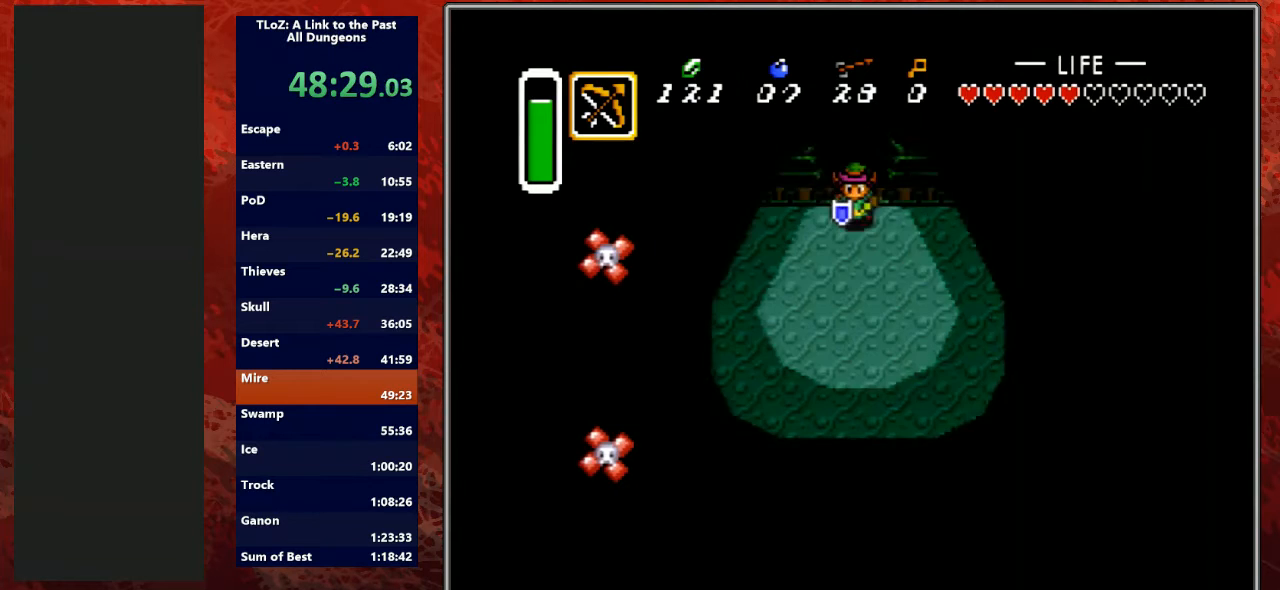
{"buttons": [], "events": [[200, "DPAD_LEFT", "down"], [233, "DPAD_LEFT", "up"]]}
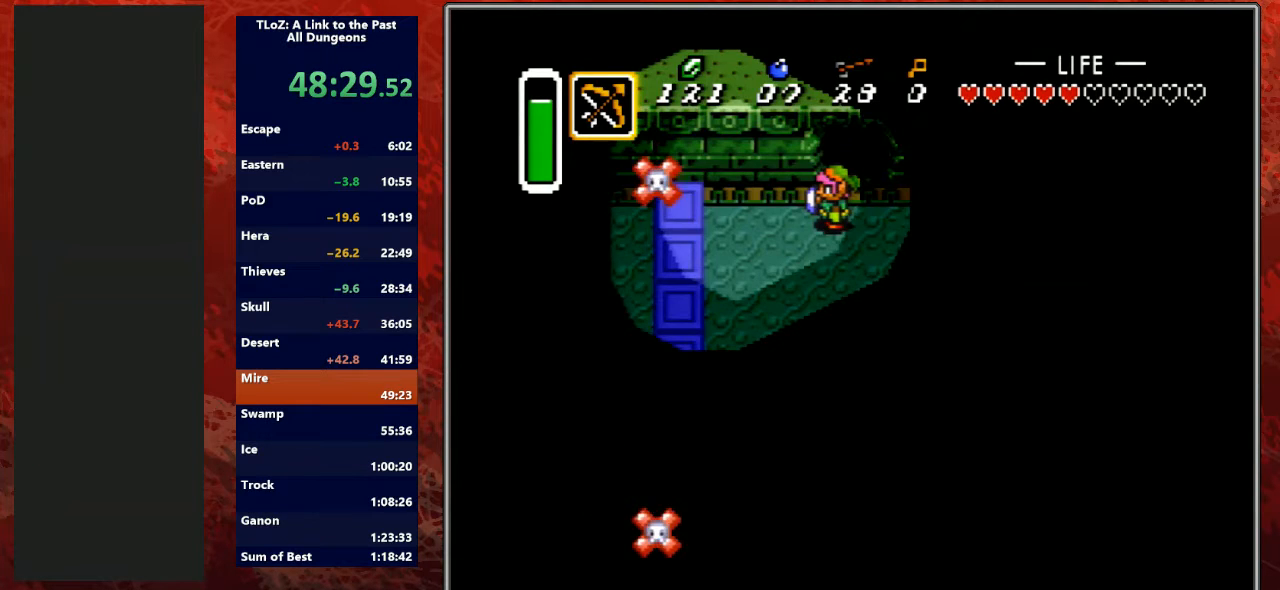
{"buttons": ["DPAD_LEFT"], "events": [[267, "DPAD_LEFT", "down"]]}
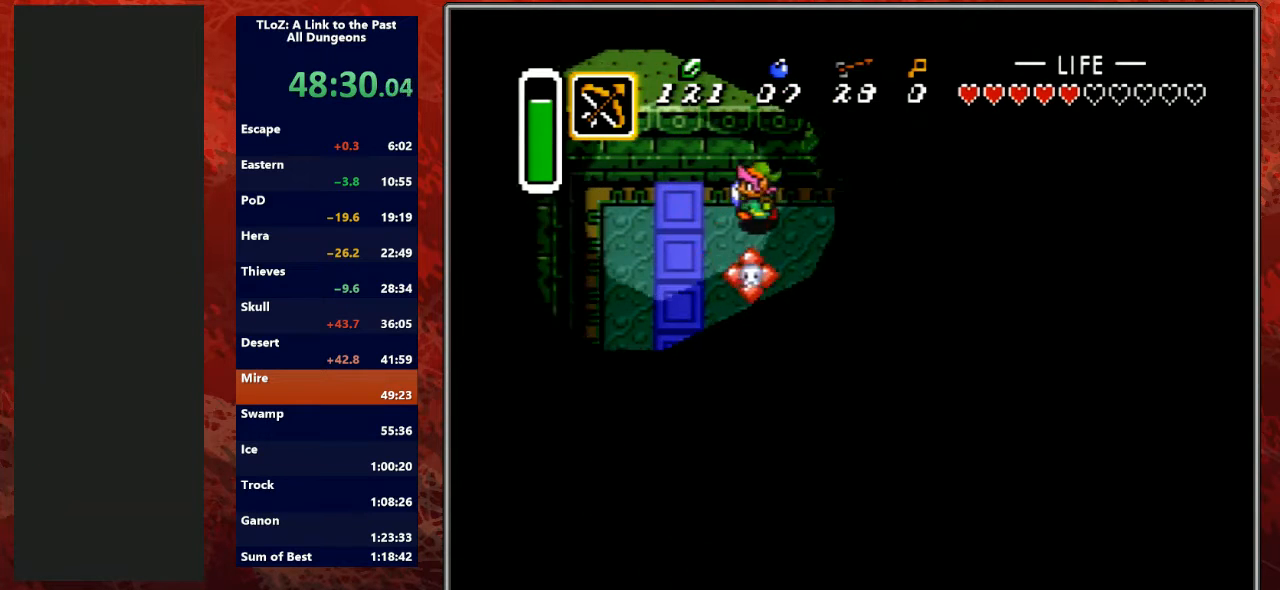
{"buttons": ["DPAD_DOWN", "DPAD_LEFT"], "events": [[200, "DPAD_DOWN", "down"]]}
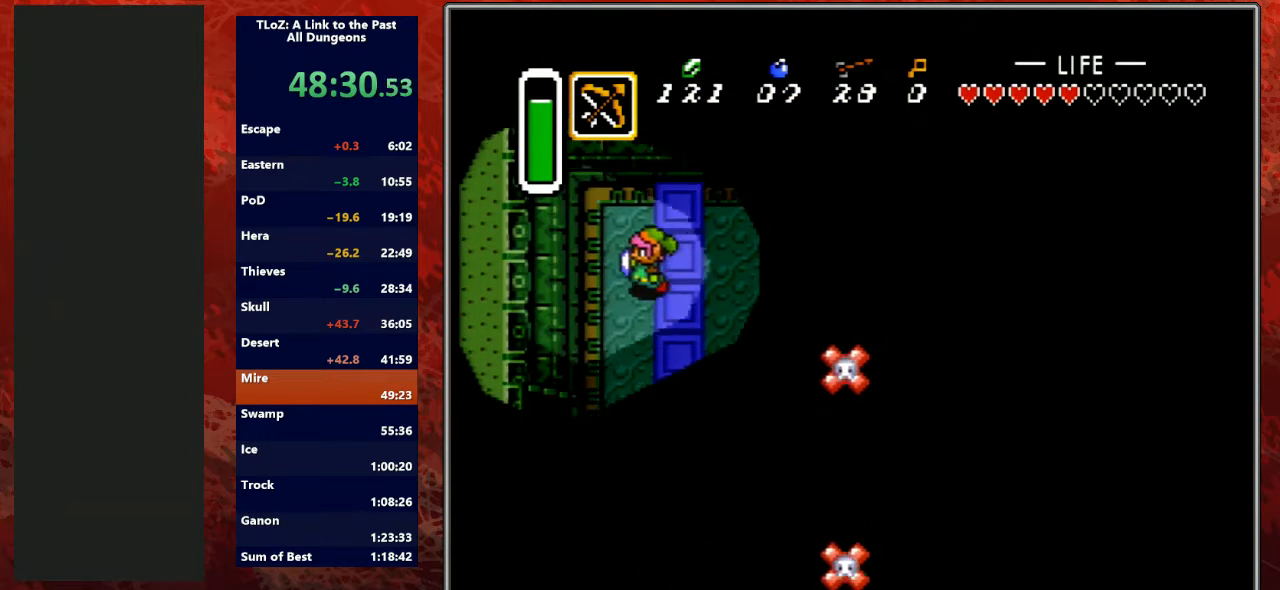
{"buttons": ["DPAD_DOWN"], "events": [[233, "DPAD_LEFT", "up"]]}
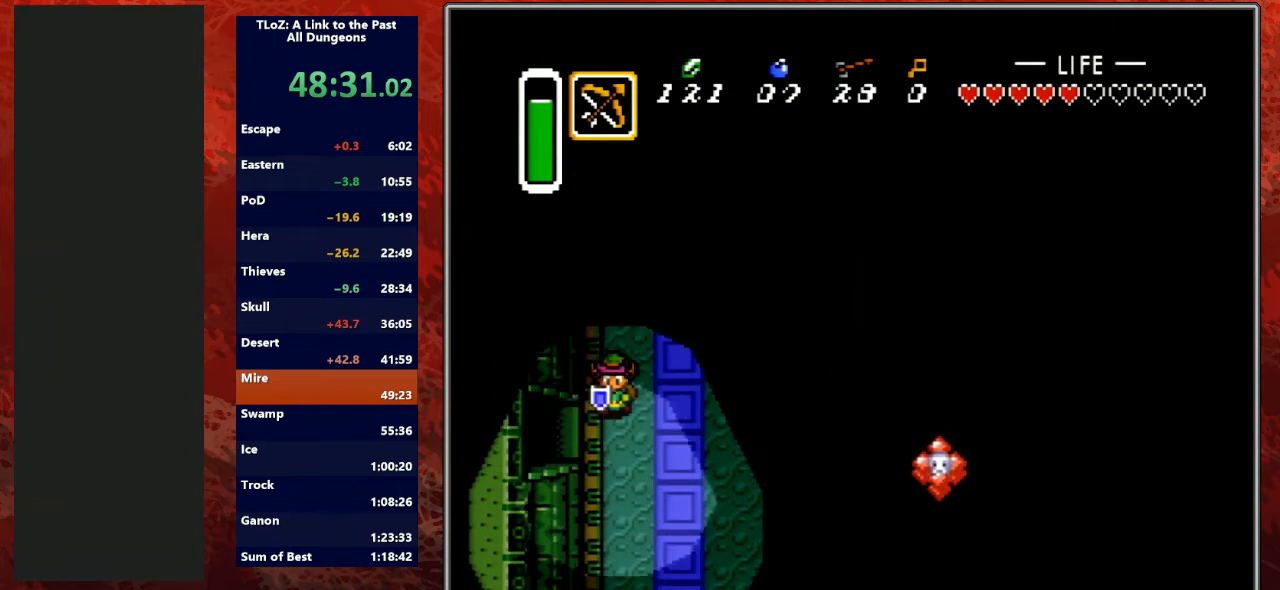
{"buttons": ["DPAD_LEFT"], "events": [[133, "DPAD_LEFT", "down"], [167, "DPAD_DOWN", "up"]]}
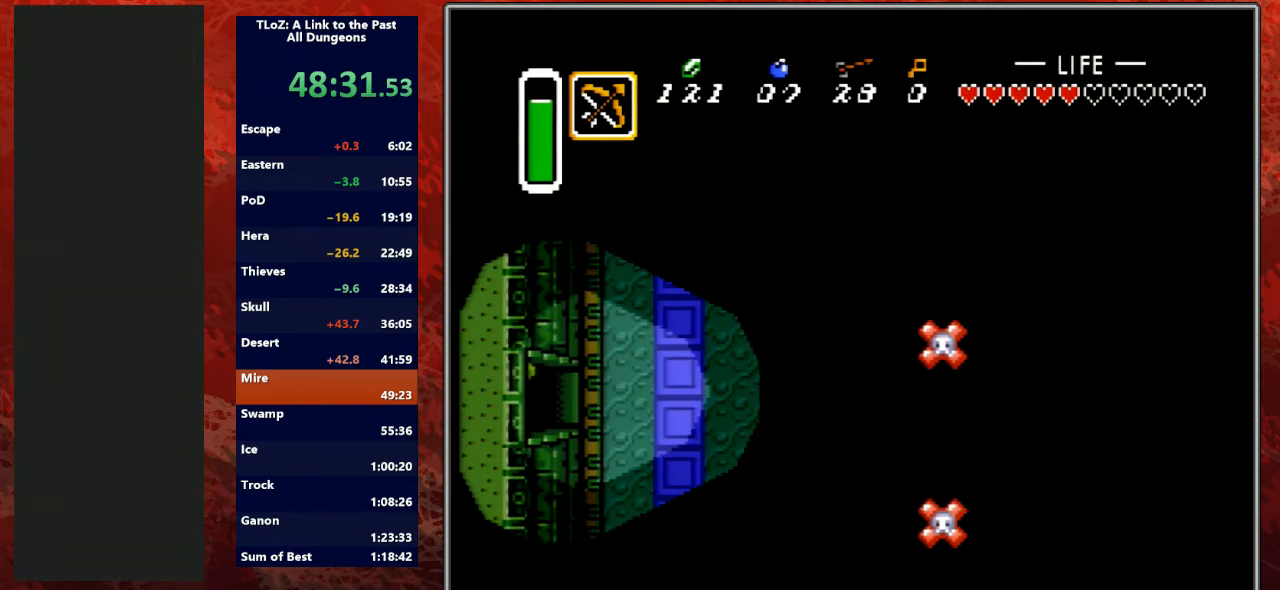
{"buttons": ["DPAD_LEFT"], "events": [[267, "R1", "down"], [433, "R1", "up"]]}
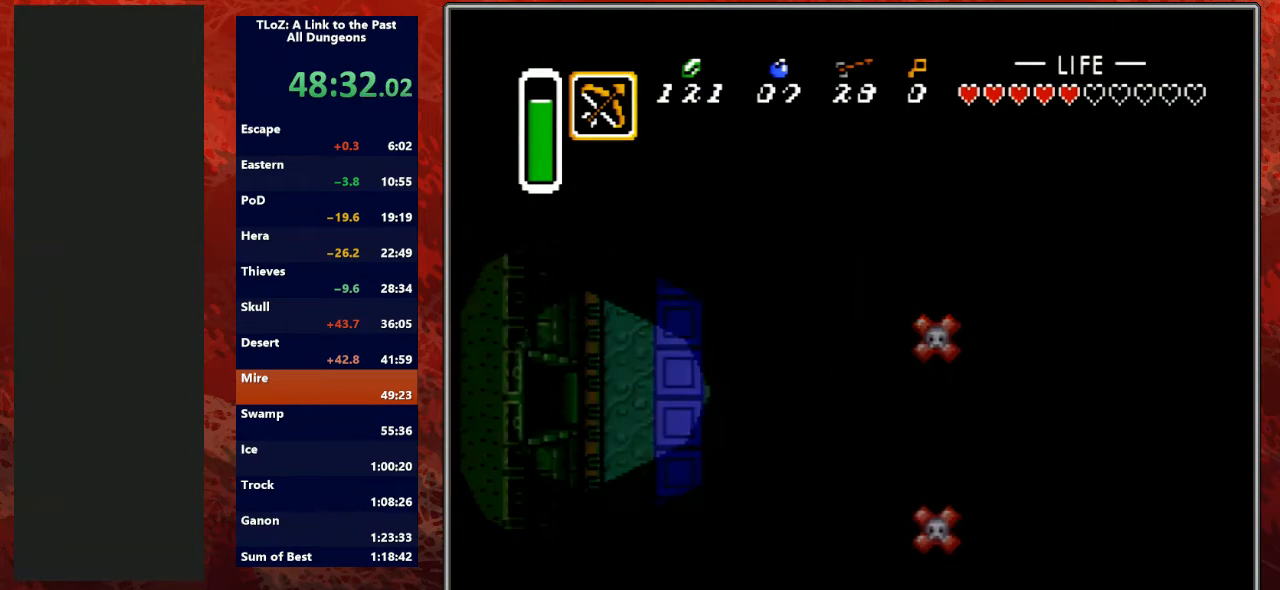
{"buttons": ["DPAD_LEFT"], "events": [[67, "R1", "down"], [233, "R1", "up"], [367, "R1", "down"], [467, "R1", "up"]]}
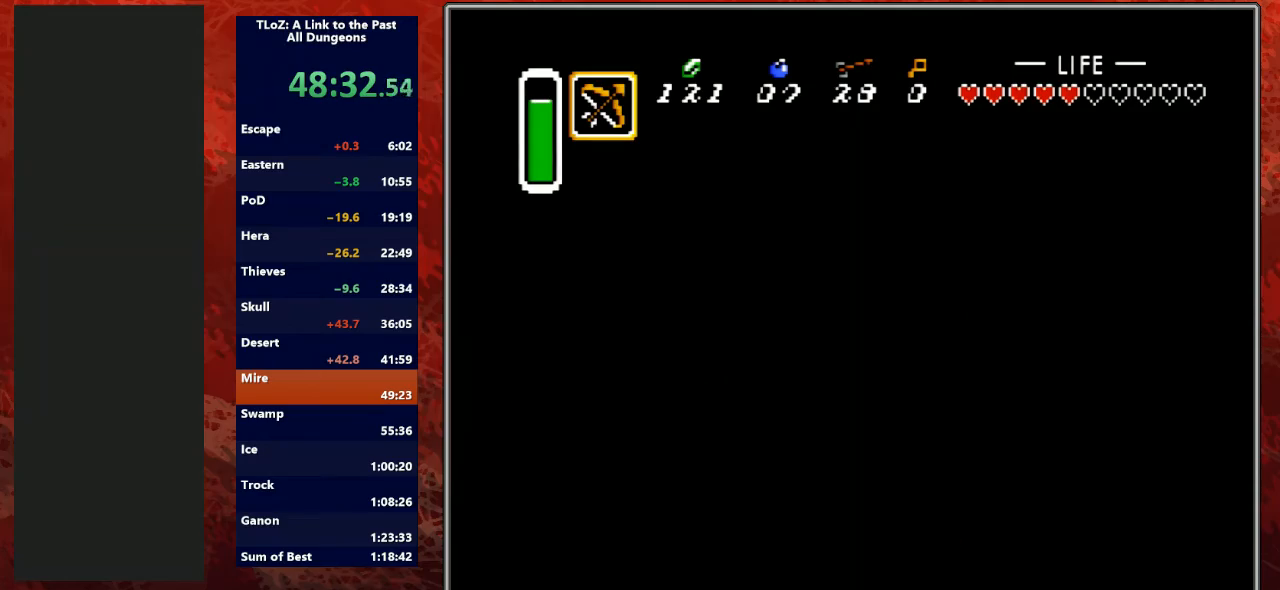
{"buttons": ["DPAD_LEFT"], "events": []}
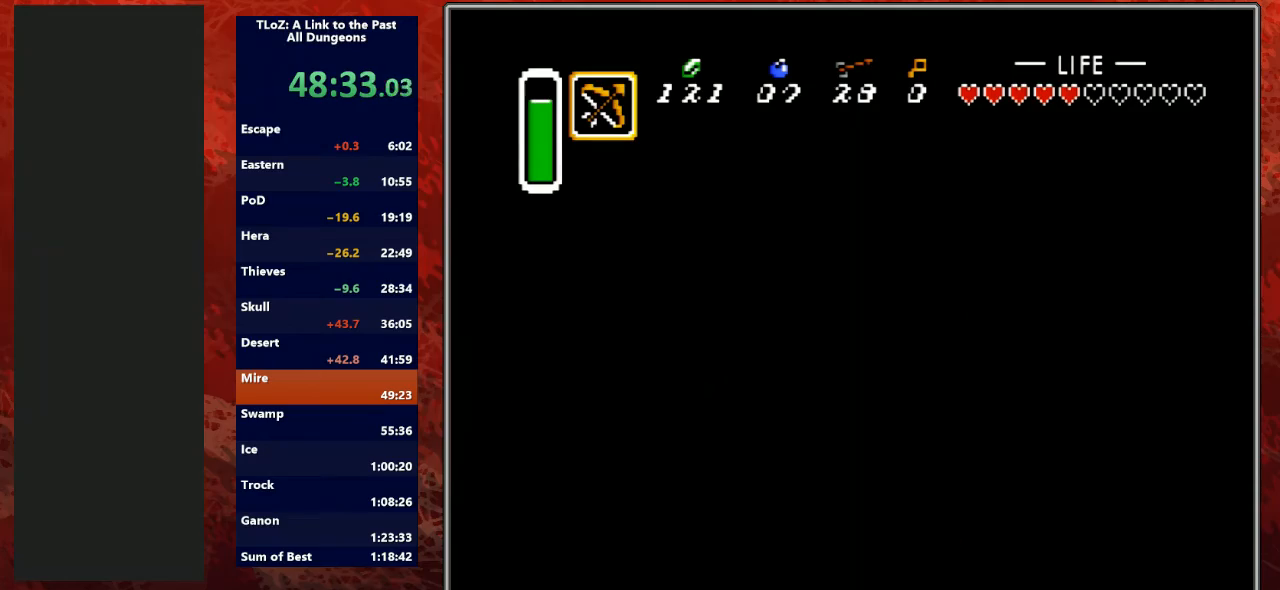
{"buttons": ["DPAD_LEFT"], "events": []}
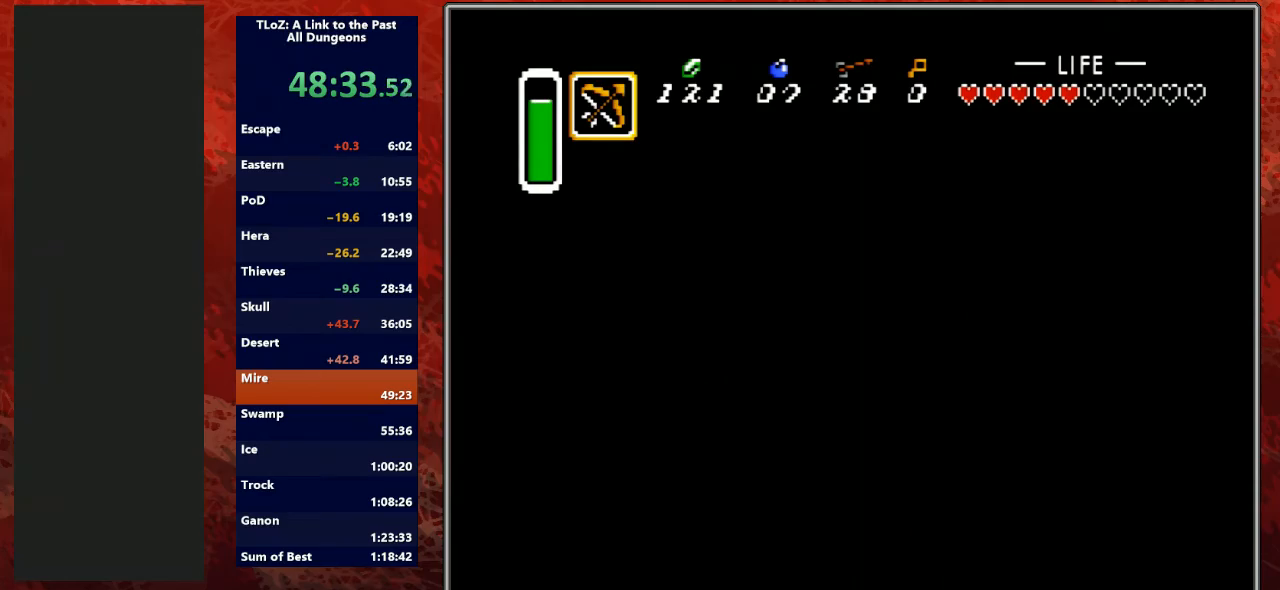
{"buttons": ["DPAD_LEFT"], "events": []}
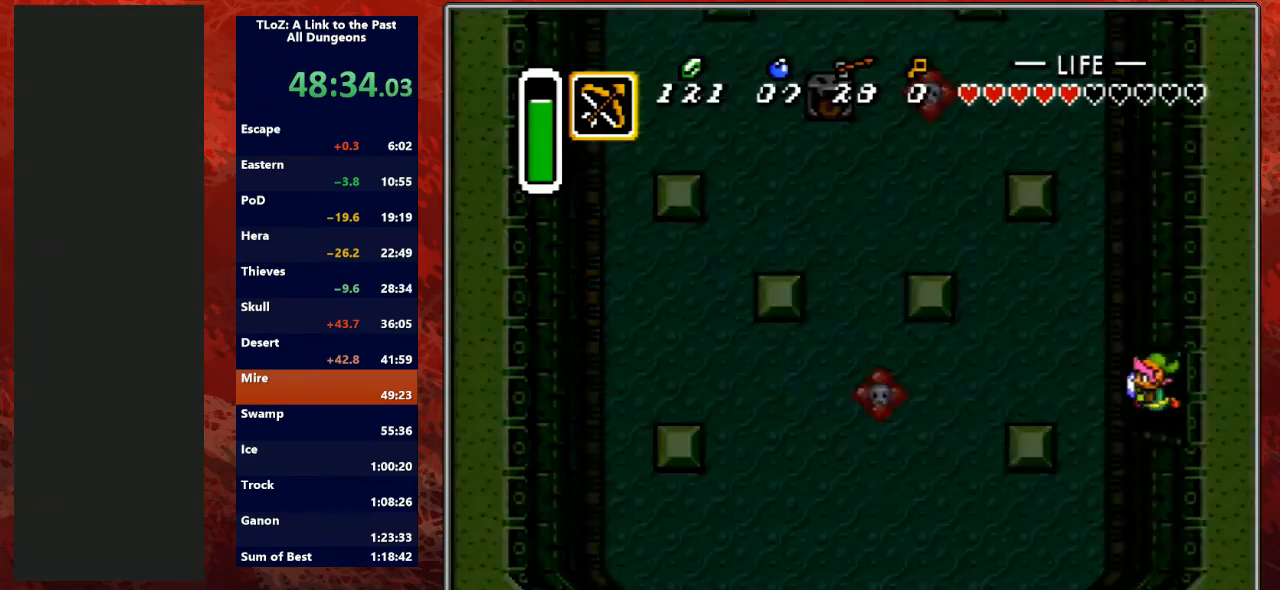
{"buttons": ["DPAD_UP"], "events": [[500, "DPAD_LEFT", "up"], [500, "DPAD_UP", "down"]]}
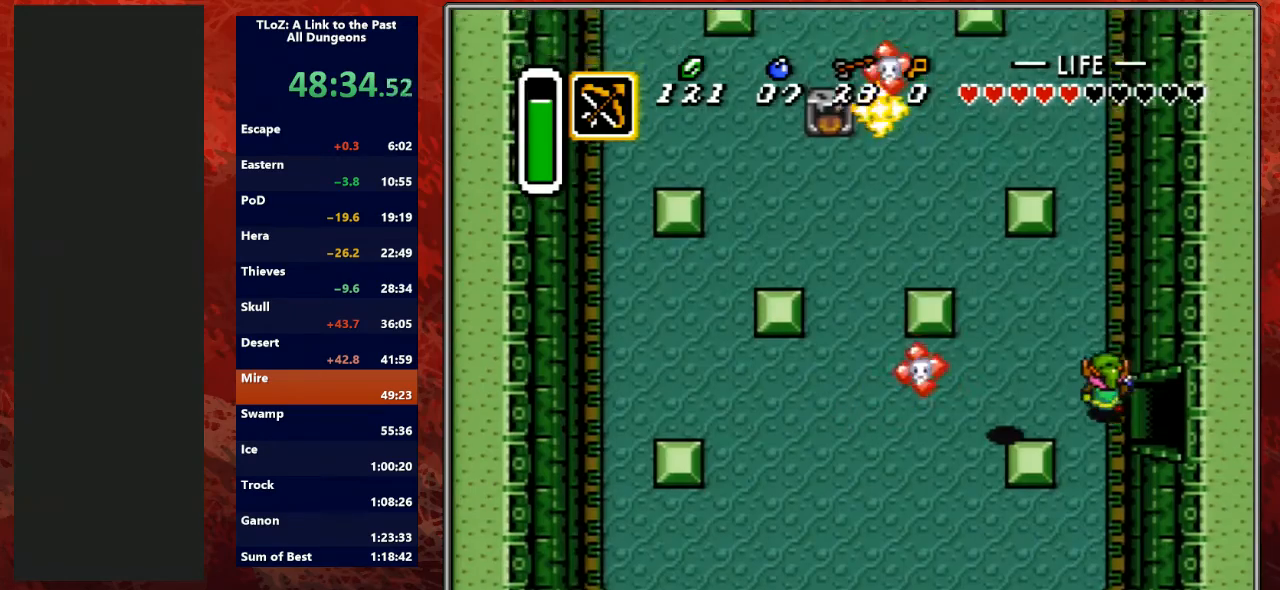
{"buttons": ["A"], "events": [[100, "A", "down"], [200, "DPAD_UP", "up"]]}
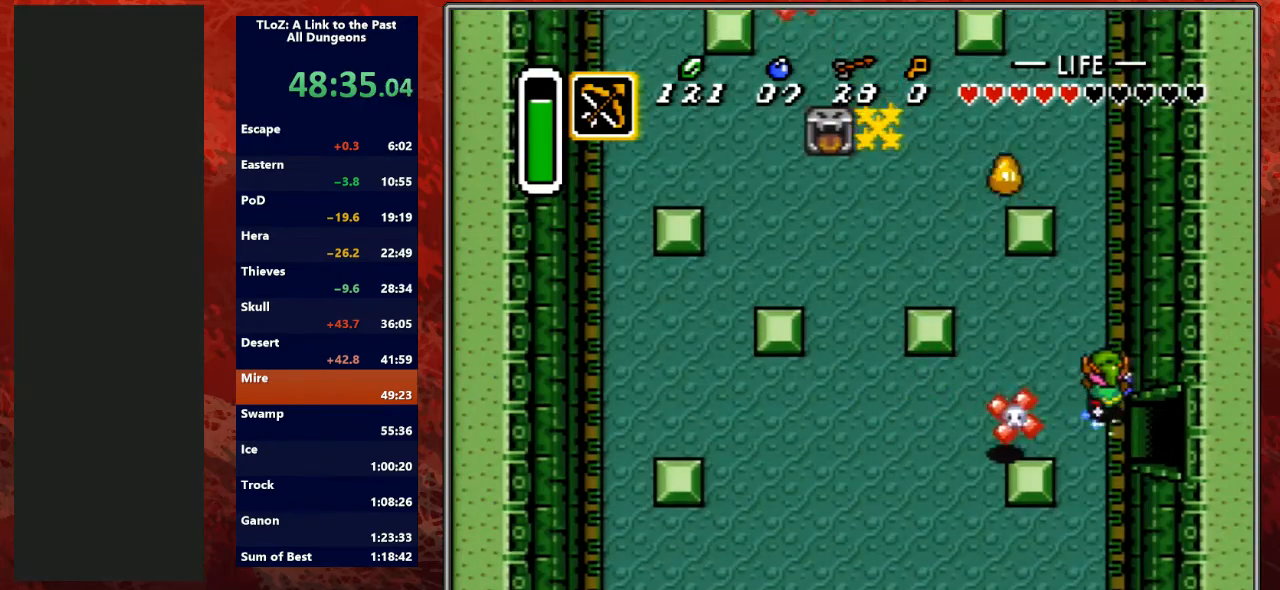
{"buttons": [], "events": [[233, "A", "up"]]}
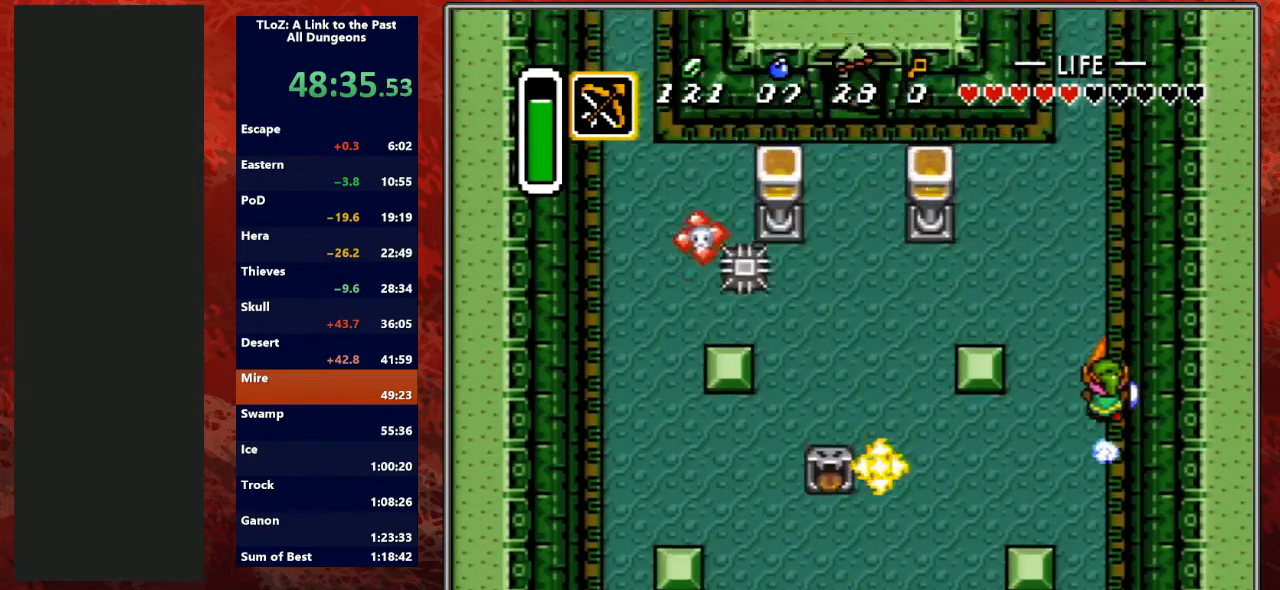
{"buttons": [], "events": []}